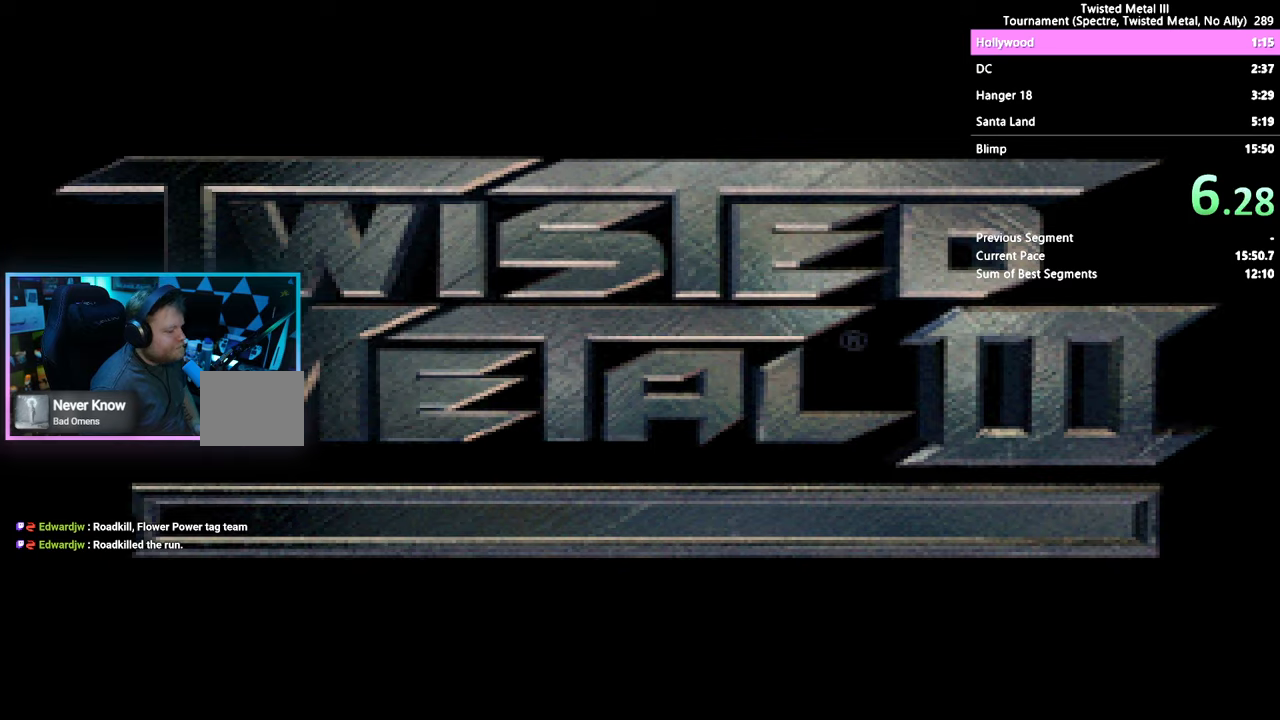
Gameplay with a controller (PlayStation layout); each line is a JSON object with the inputs held at the frame after it (dt_ms = milliseconds from this image to that frame). "events" lists button and stick changes between this image and that frame as [ms after this image, input, new state], when the widget could be followed in between. Not read: L1 R1.
{"dt_ms": 500, "buttons": ["SQUARE"], "left_stick": "center", "right_stick": "center", "events": [[167, "SQUARE", "down"]]}
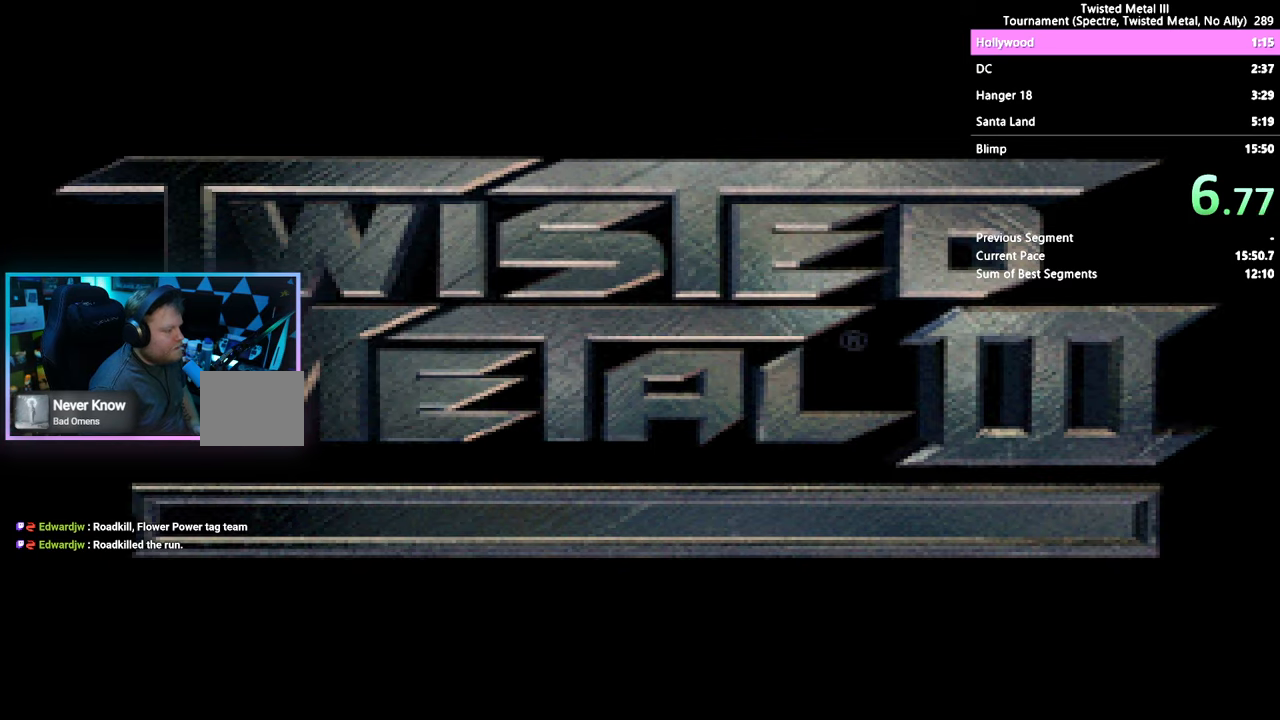
{"dt_ms": 500, "buttons": ["SQUARE"], "left_stick": "center", "right_stick": "center", "events": []}
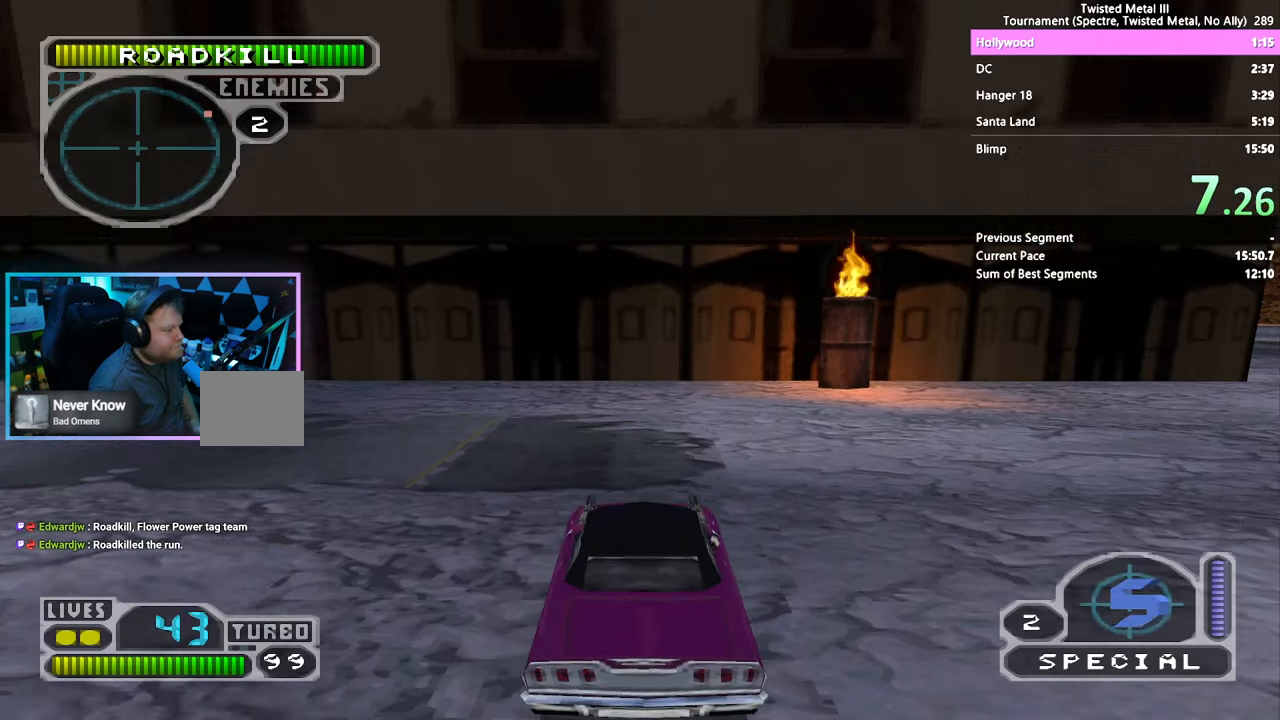
{"dt_ms": 500, "buttons": ["SQUARE", "DPAD_RIGHT"], "left_stick": "center", "right_stick": "center", "events": [[134, "DPAD_RIGHT", "down"], [267, "CROSS", "down"], [417, "CROSS", "up"]]}
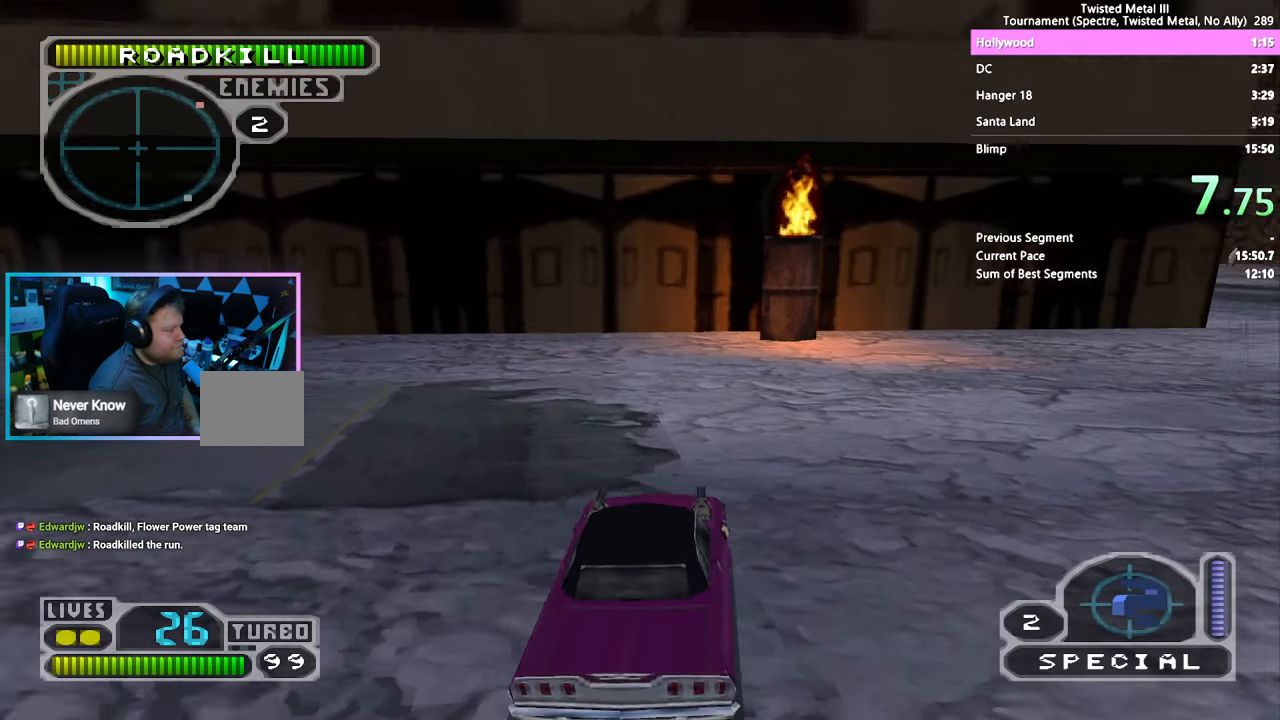
{"dt_ms": 500, "buttons": ["SQUARE", "DPAD_RIGHT"], "left_stick": "center", "right_stick": "center", "events": []}
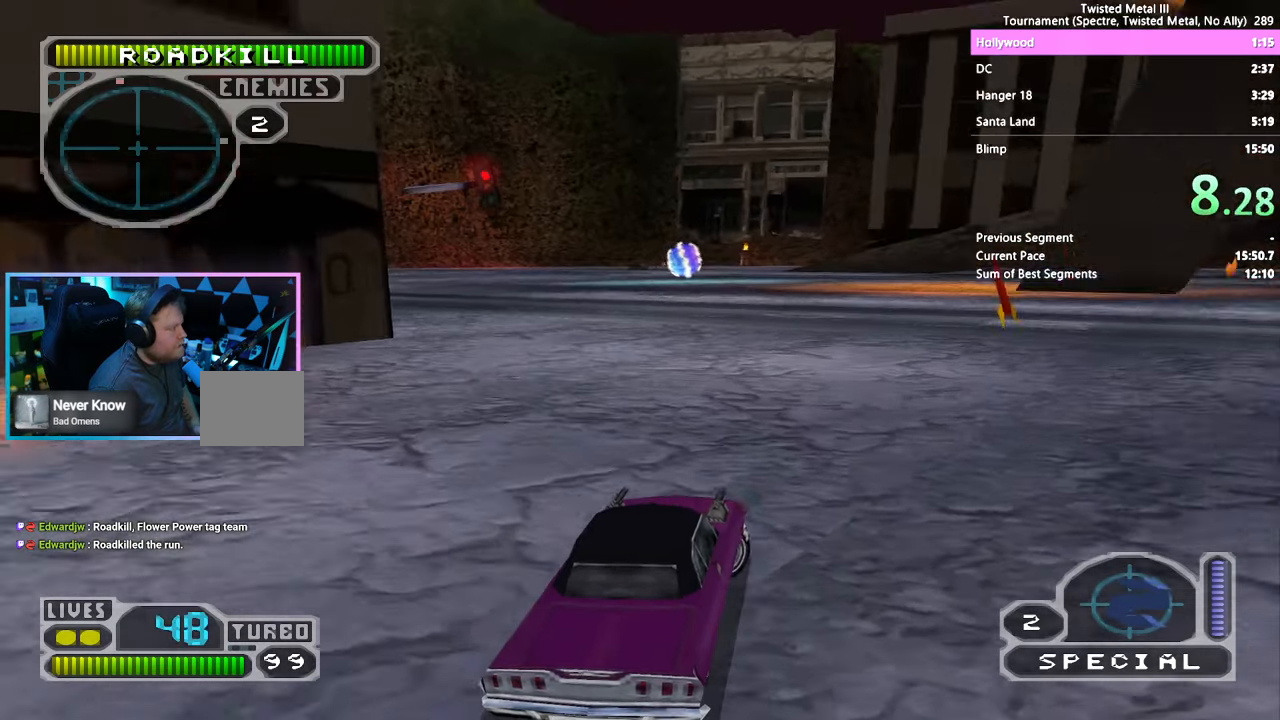
{"dt_ms": 500, "buttons": ["SQUARE", "DPAD_RIGHT"], "left_stick": "center", "right_stick": "center", "events": [[50, "DPAD_RIGHT", "up"], [350, "DPAD_RIGHT", "down"]]}
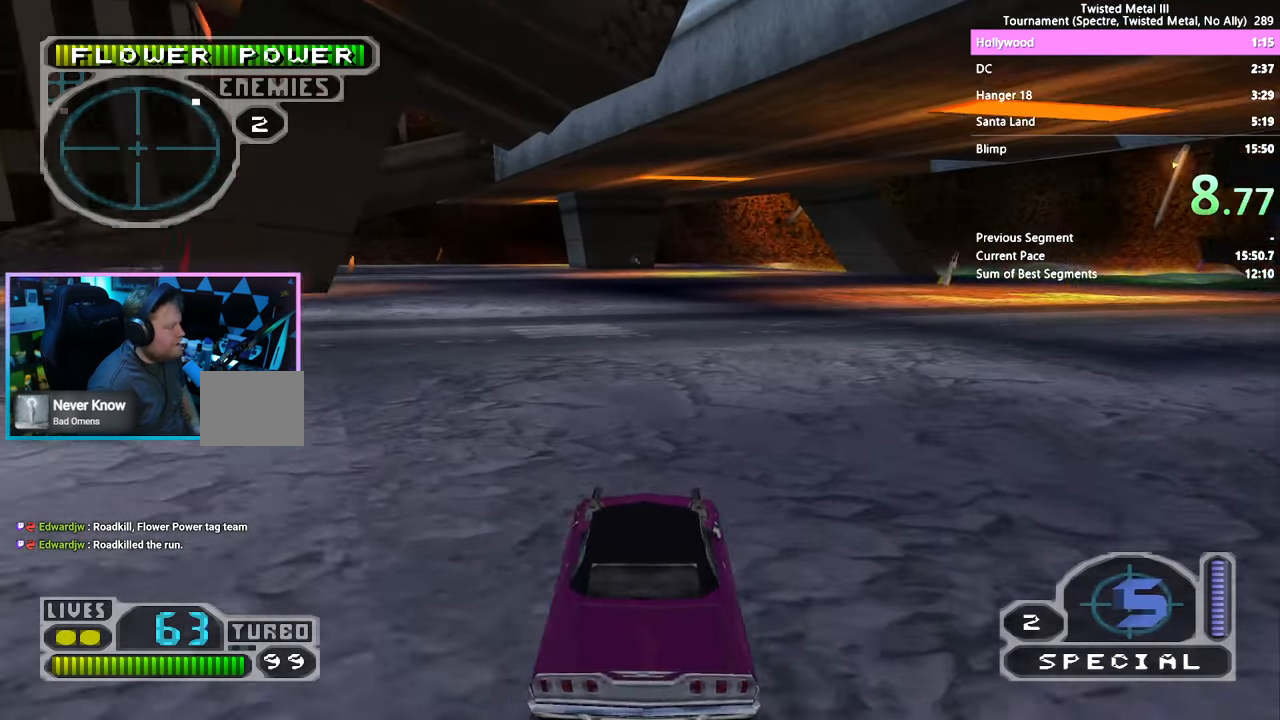
{"dt_ms": 500, "buttons": ["SQUARE"], "left_stick": "center", "right_stick": "center", "events": [[134, "DPAD_RIGHT", "up"], [217, "DPAD_RIGHT", "down"], [334, "DPAD_RIGHT", "up"]]}
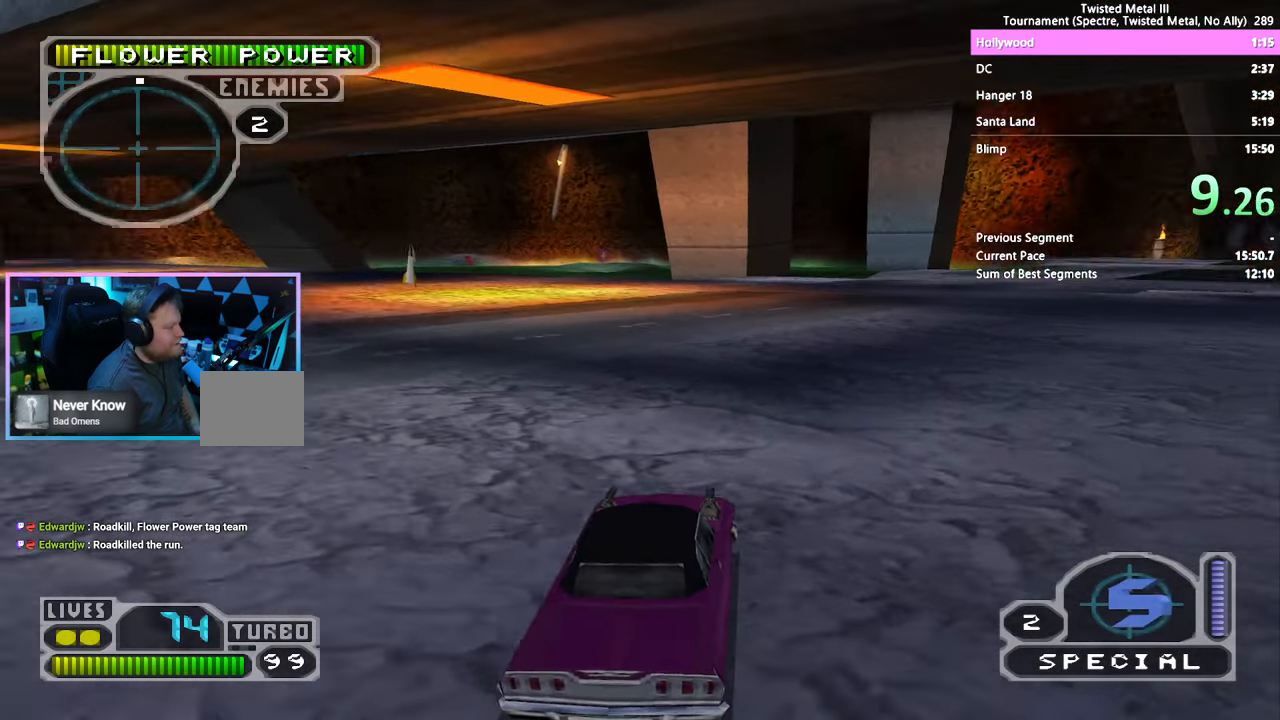
{"dt_ms": 500, "buttons": ["SQUARE"], "left_stick": "center", "right_stick": "center", "events": [[217, "DPAD_LEFT", "down"], [450, "DPAD_LEFT", "up"]]}
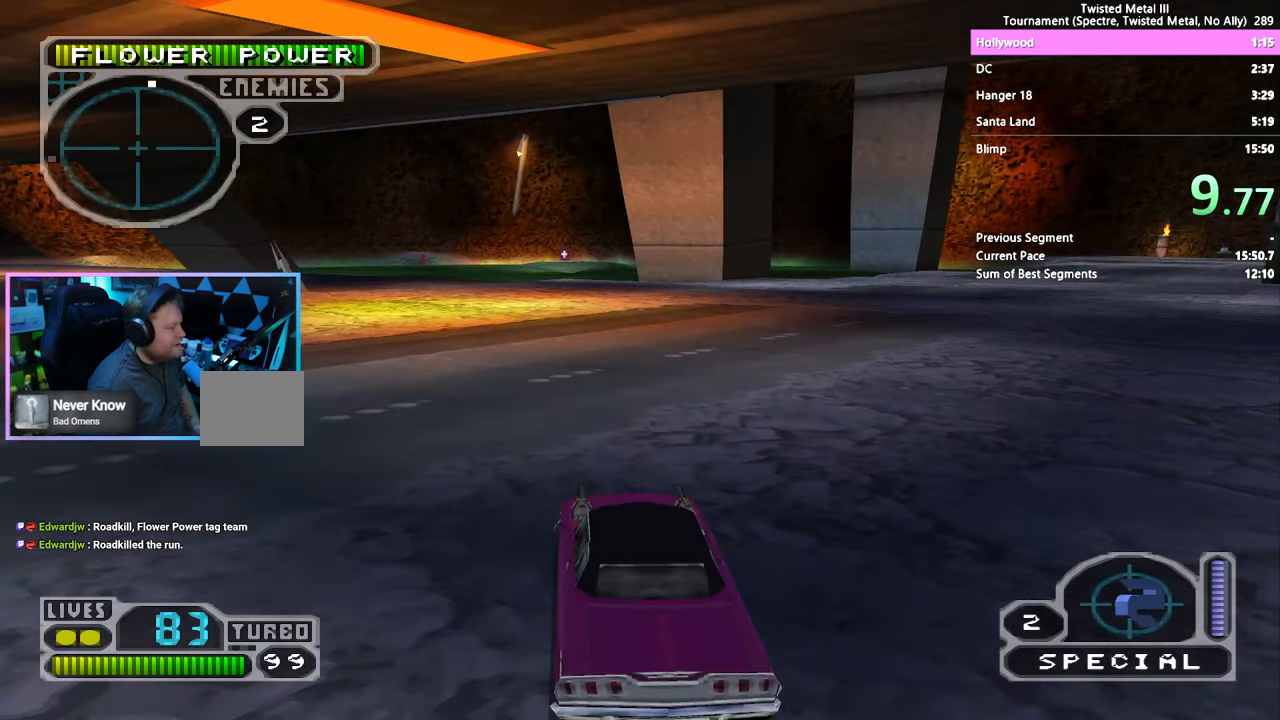
{"dt_ms": 500, "buttons": ["SQUARE"], "left_stick": "center", "right_stick": "center", "events": [[117, "DPAD_LEFT", "down"], [200, "DPAD_LEFT", "up"]]}
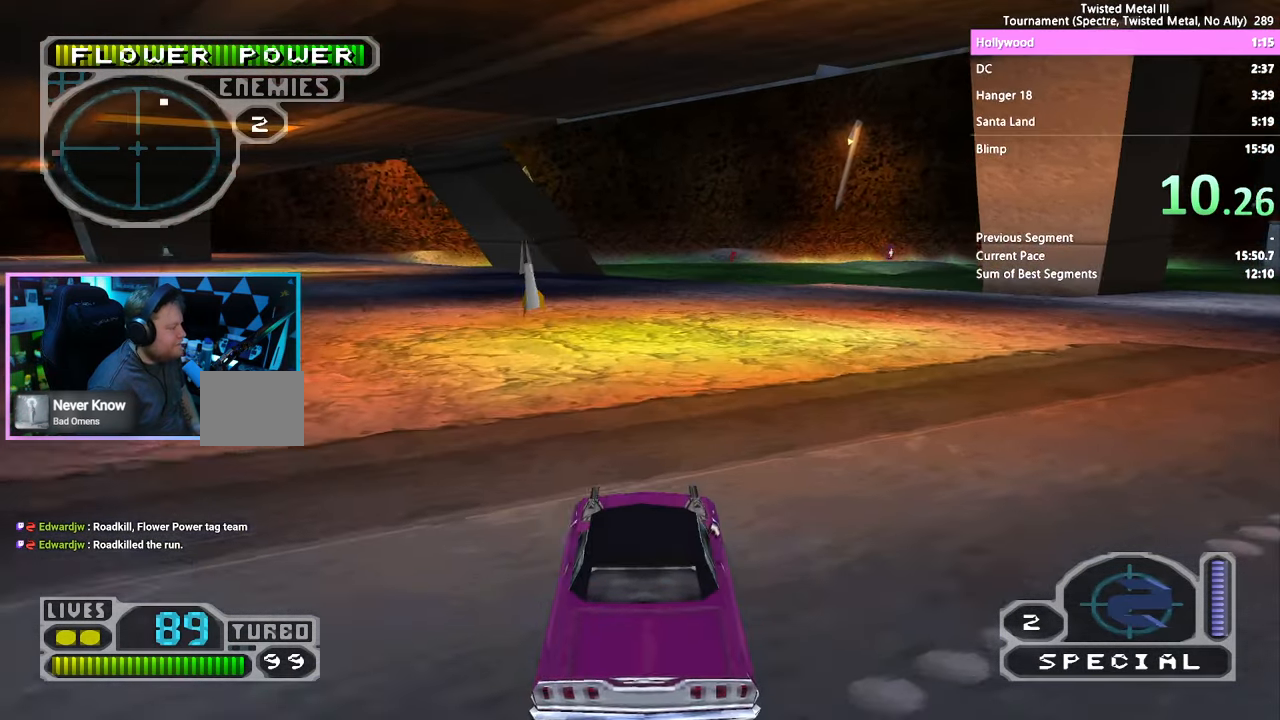
{"dt_ms": 500, "buttons": ["SQUARE", "DPAD_LEFT"], "left_stick": "center", "right_stick": "center", "events": [[117, "DPAD_LEFT", "down"], [217, "DPAD_LEFT", "up"], [300, "DPAD_LEFT", "down"], [400, "DPAD_LEFT", "up"], [484, "DPAD_LEFT", "down"]]}
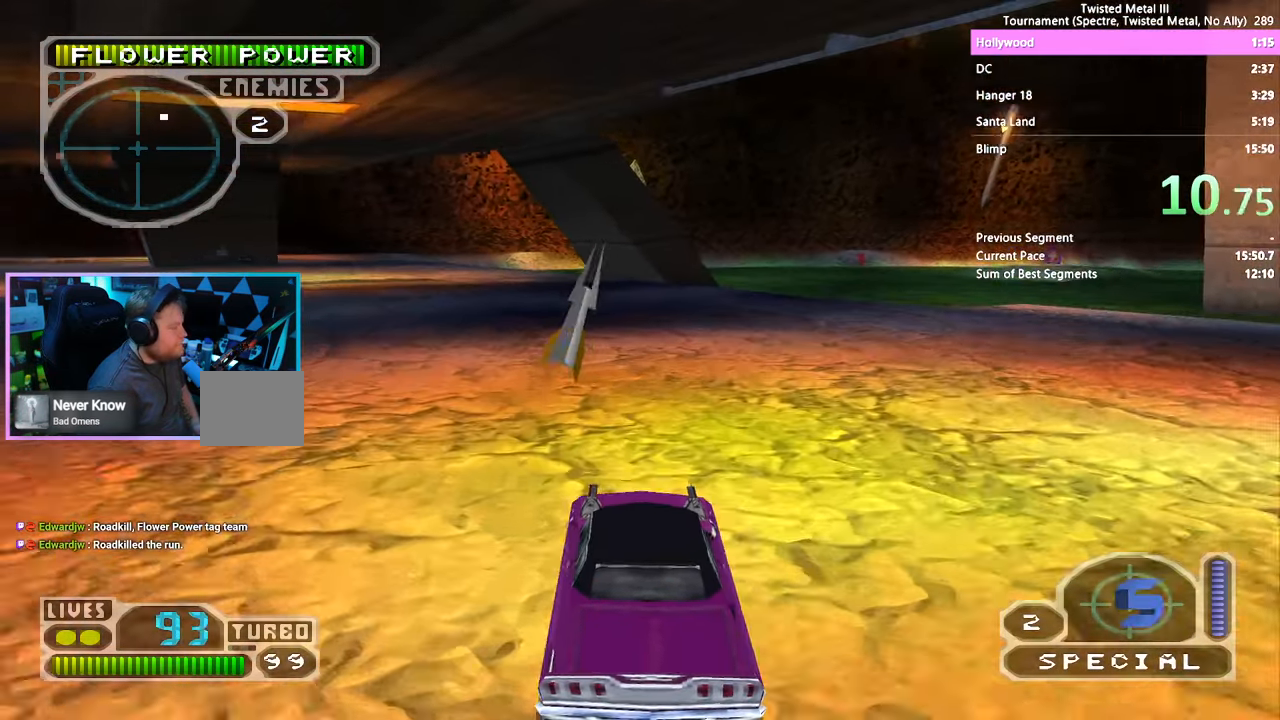
{"dt_ms": 1000, "buttons": ["SQUARE"], "left_stick": "center", "right_stick": "center", "events": [[84, "DPAD_LEFT", "up"], [134, "TRIANGLE", "down"], [167, "DPAD_LEFT", "down"], [317, "DPAD_LEFT", "up"], [516, "DPAD_LEFT", "down"], [616, "DPAD_LEFT", "up"], [750, "DPAD_LEFT", "down"], [866, "DPAD_LEFT", "up"], [883, "TRIANGLE", "up"]]}
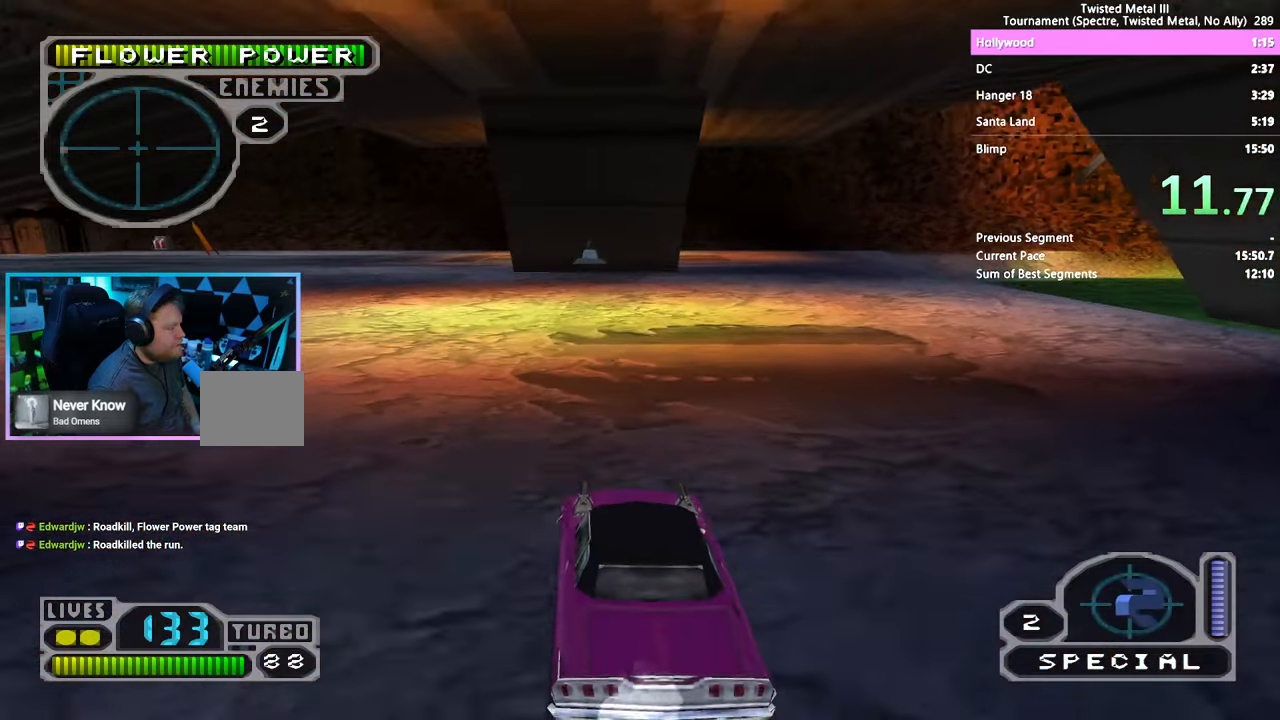
{"dt_ms": 500, "buttons": ["SQUARE"], "left_stick": "center", "right_stick": "center", "events": [[50, "DPAD_RIGHT", "down"], [183, "DPAD_RIGHT", "up"], [350, "DPAD_LEFT", "down"], [450, "DPAD_LEFT", "up"]]}
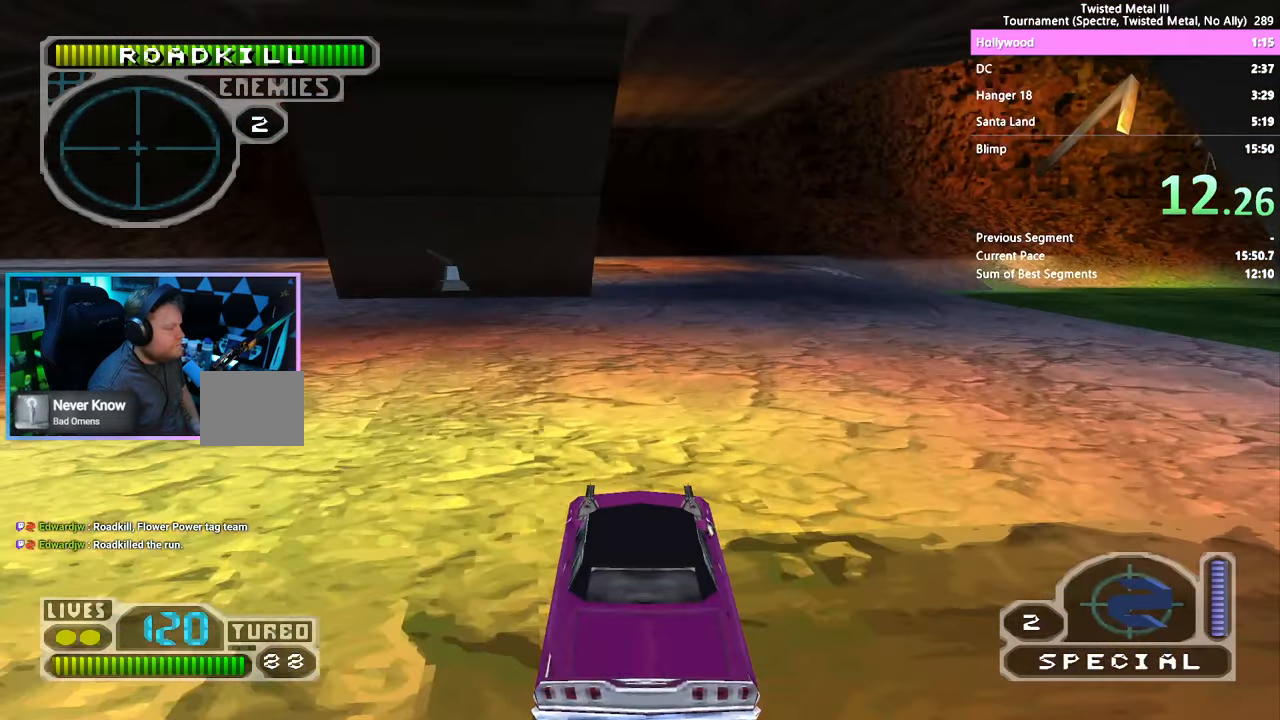
{"dt_ms": 500, "buttons": ["CROSS", "SQUARE", "DPAD_LEFT"], "left_stick": "center", "right_stick": "center", "events": [[150, "DPAD_LEFT", "down"], [366, "CROSS", "down"]]}
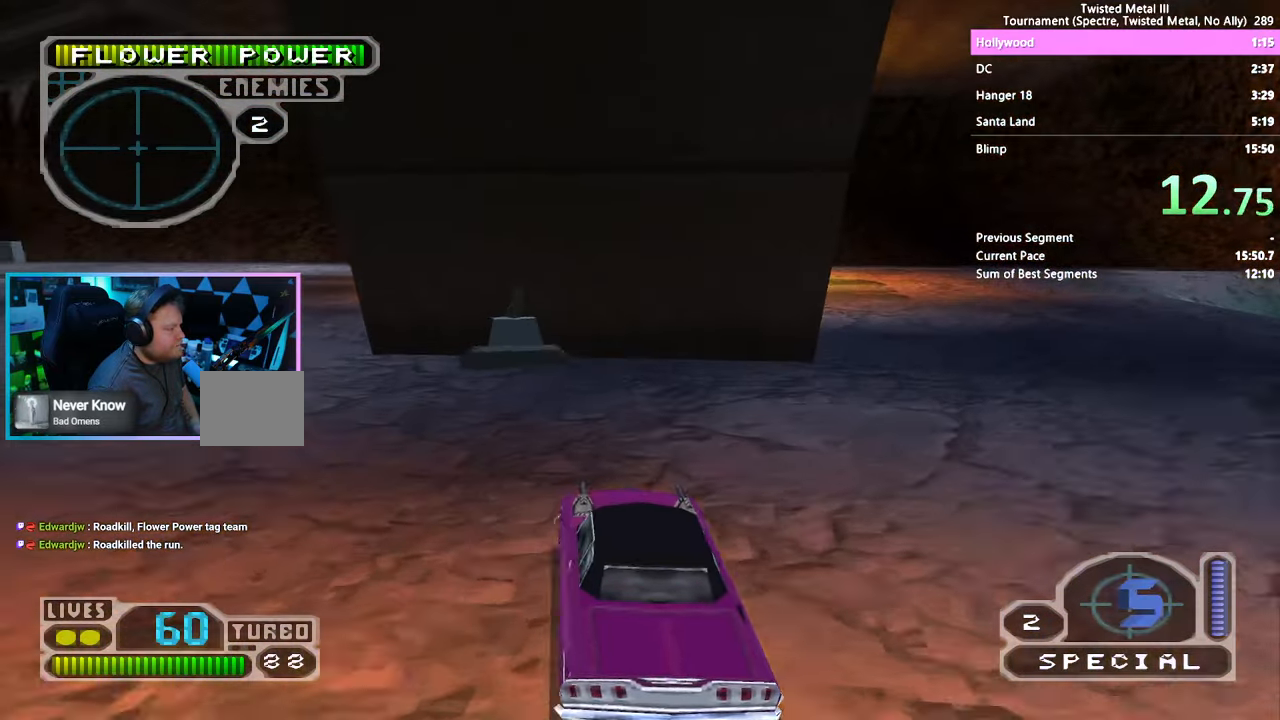
{"dt_ms": 500, "buttons": ["SQUARE"], "left_stick": "center", "right_stick": "center", "events": [[50, "CROSS", "up"], [66, "DPAD_LEFT", "up"], [66, "SQUARE", "up"], [233, "SQUARE", "down"], [400, "DPAD_LEFT", "down"], [500, "DPAD_LEFT", "up"]]}
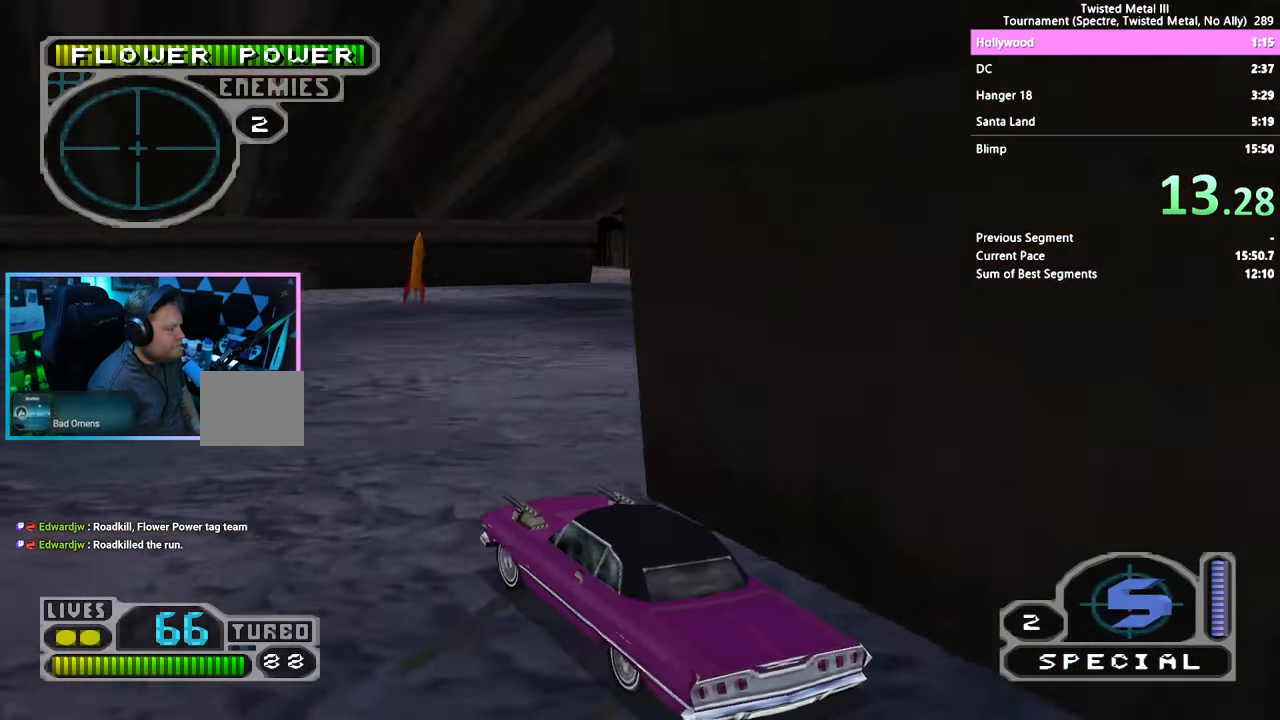
{"dt_ms": 500, "buttons": ["SQUARE"], "left_stick": "center", "right_stick": "center", "events": [[366, "DPAD_RIGHT", "down"], [500, "DPAD_RIGHT", "up"]]}
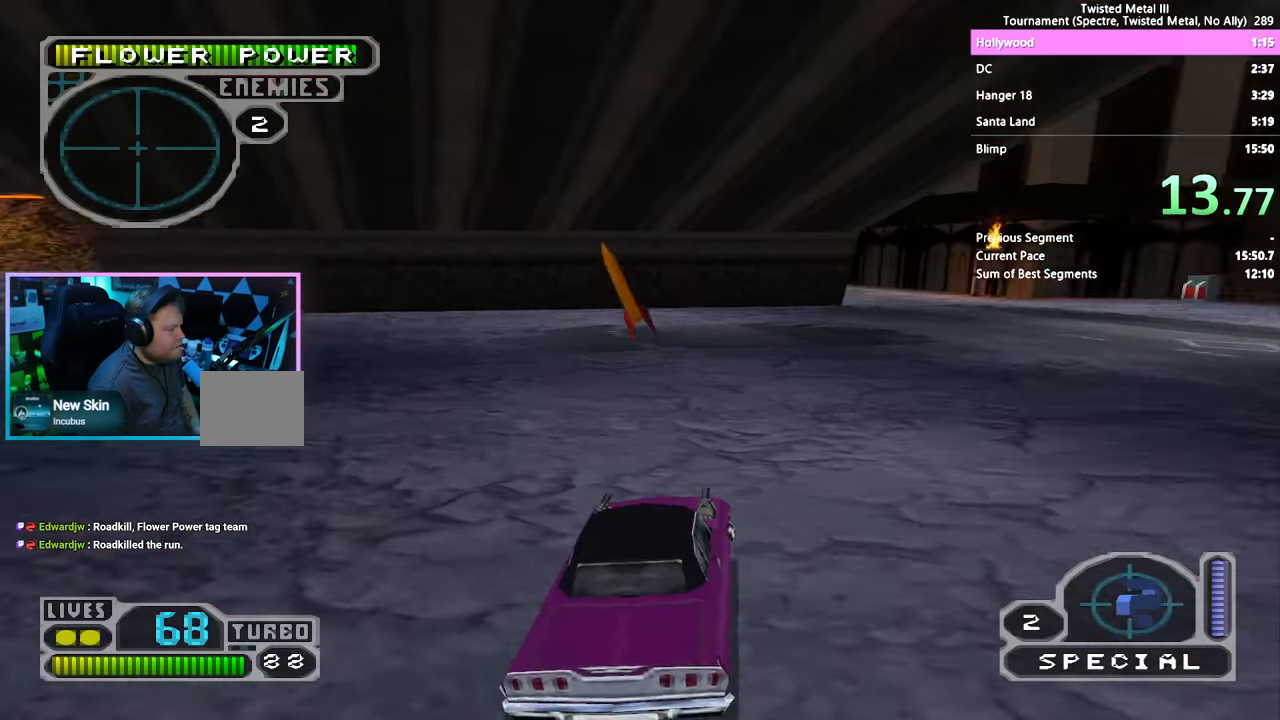
{"dt_ms": 500, "buttons": ["CROSS", "SQUARE", "DPAD_LEFT"], "left_stick": "center", "right_stick": "center", "events": [[133, "DPAD_LEFT", "down"], [400, "CROSS", "down"]]}
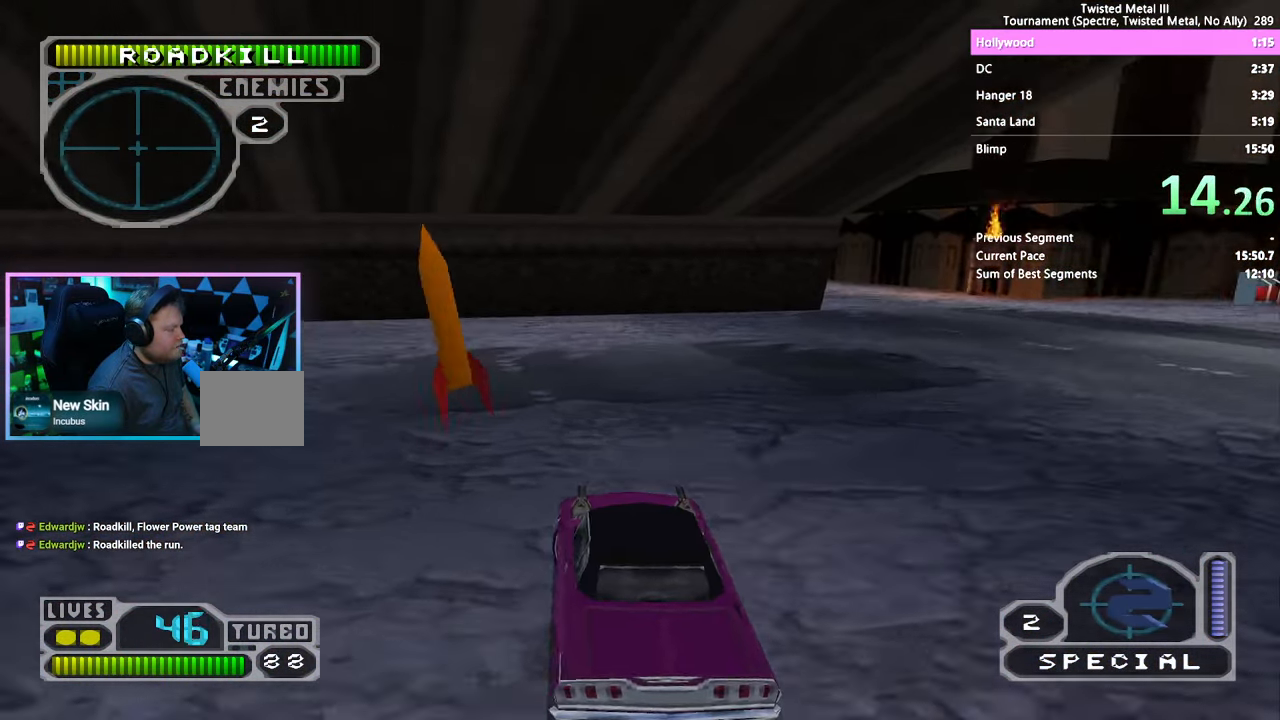
{"dt_ms": 500, "buttons": ["SQUARE"], "left_stick": "center", "right_stick": "center", "events": [[116, "CROSS", "up"], [133, "DPAD_LEFT", "up"]]}
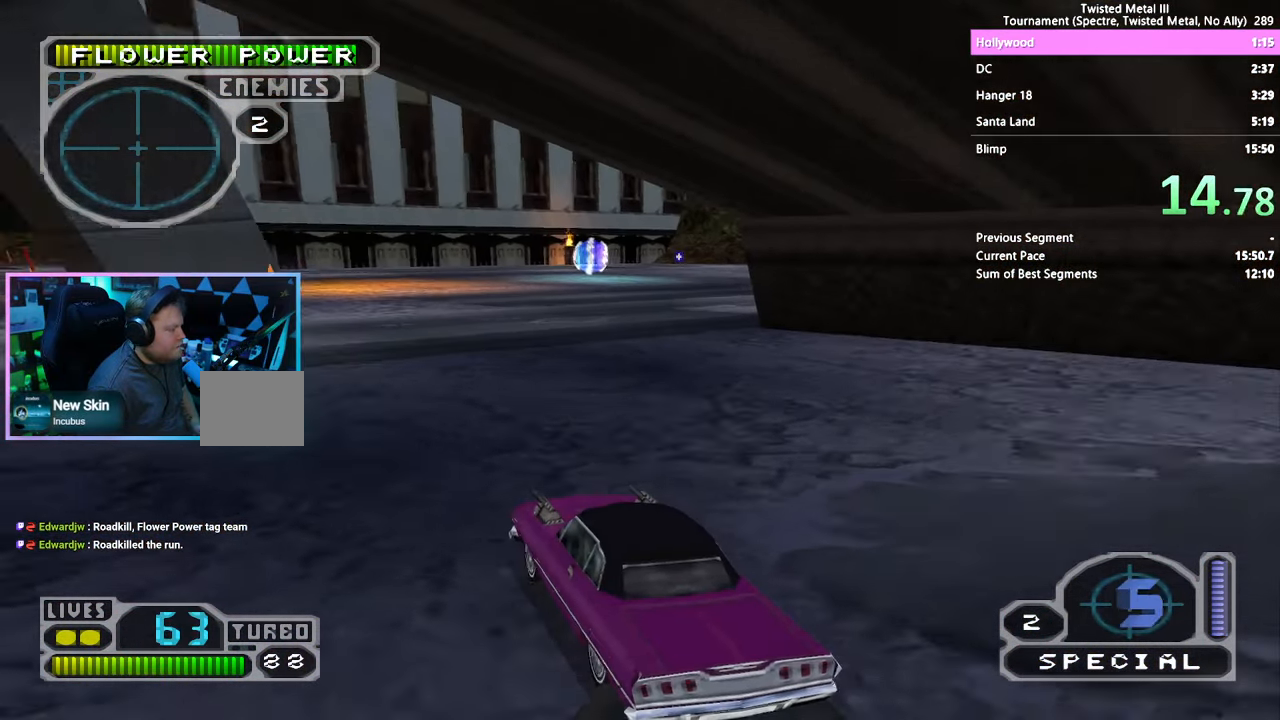
{"dt_ms": 500, "buttons": ["SQUARE", "DPAD_RIGHT"], "left_stick": "center", "right_stick": "center", "events": [[116, "DPAD_LEFT", "down"], [250, "DPAD_LEFT", "up"], [333, "DPAD_RIGHT", "down"]]}
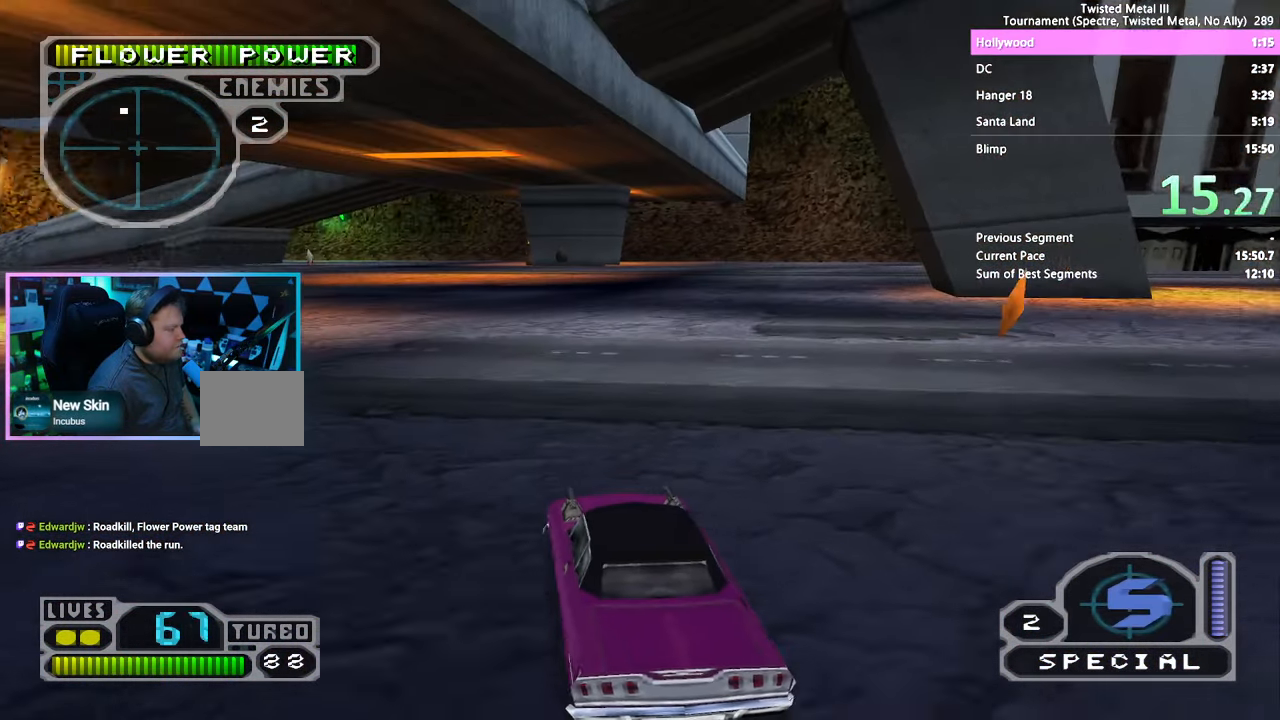
{"dt_ms": 500, "buttons": ["SQUARE"], "left_stick": "center", "right_stick": "center", "events": [[283, "SQUARE", "up"], [316, "DPAD_RIGHT", "up"], [416, "SQUARE", "down"]]}
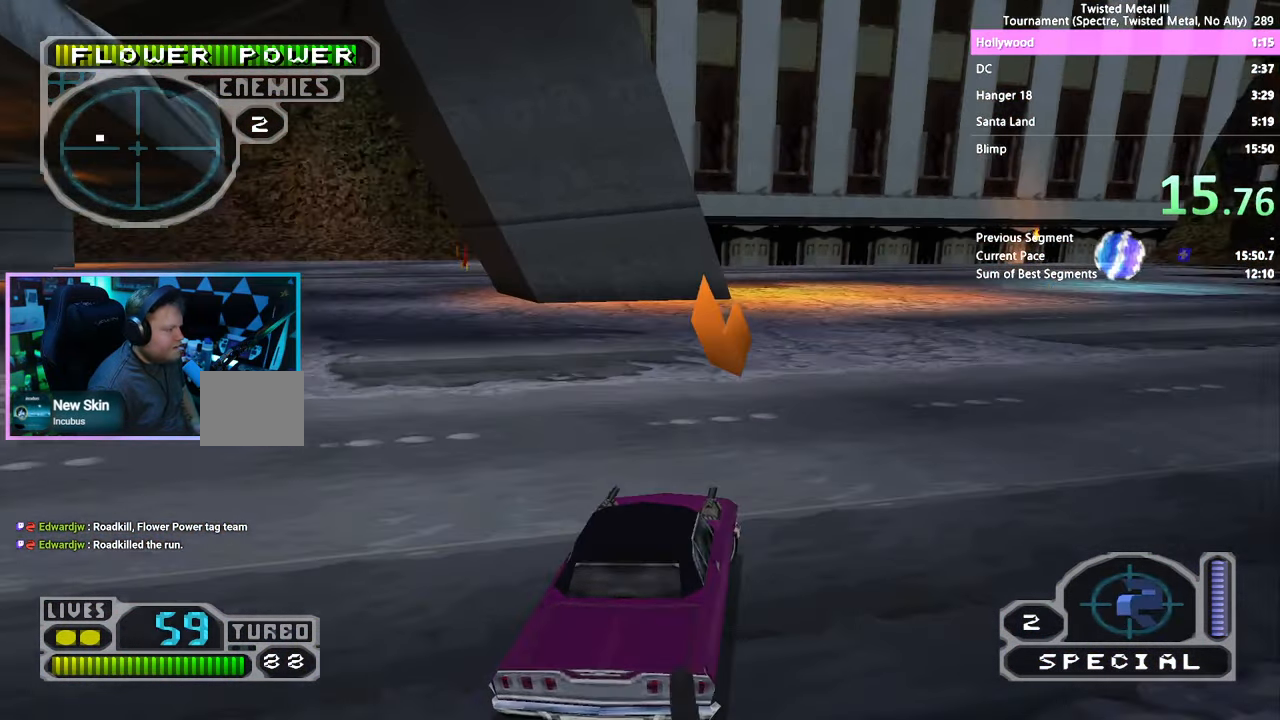
{"dt_ms": 500, "buttons": ["SQUARE", "DPAD_LEFT"], "left_stick": "center", "right_stick": "center", "events": [[50, "DPAD_LEFT", "down"]]}
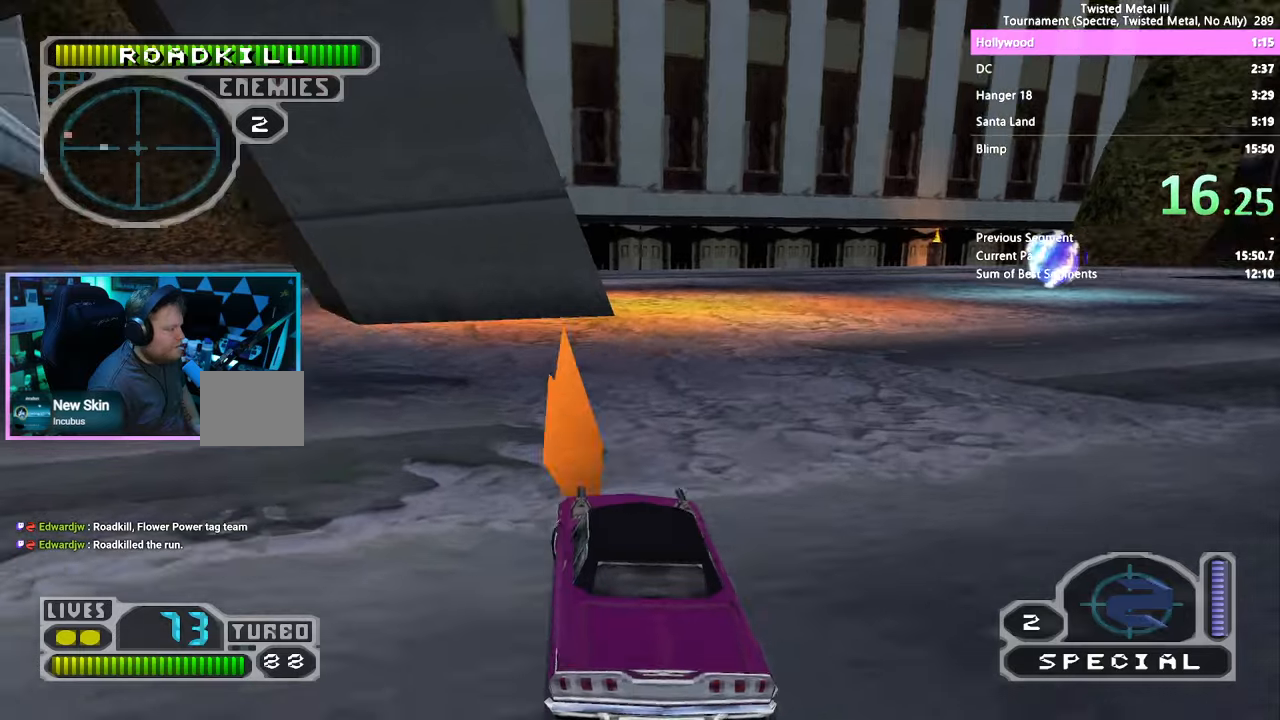
{"dt_ms": 500, "buttons": ["SQUARE", "TRIANGLE"], "left_stick": "center", "right_stick": "center", "events": [[83, "DPAD_LEFT", "up"], [283, "TRIANGLE", "down"]]}
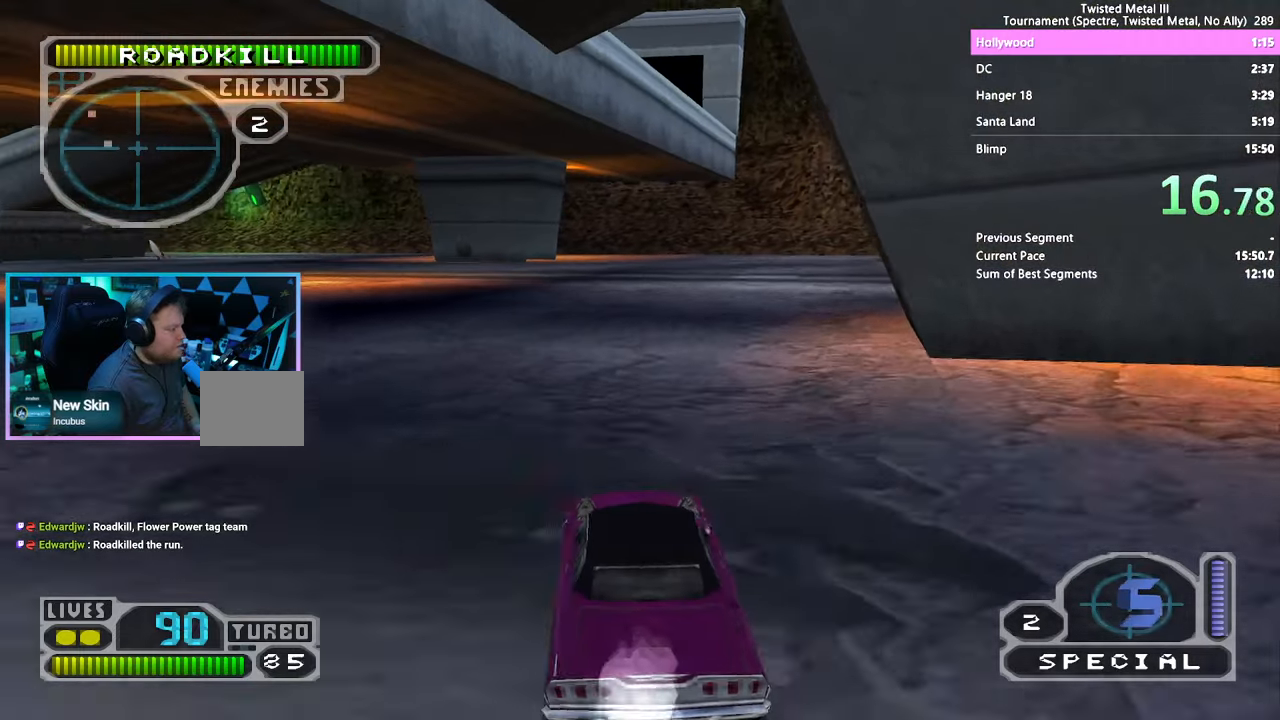
{"dt_ms": 500, "buttons": ["SQUARE", "TRIANGLE"], "left_stick": "center", "right_stick": "center", "events": [[17, "DPAD_LEFT", "down"], [133, "DPAD_LEFT", "up"]]}
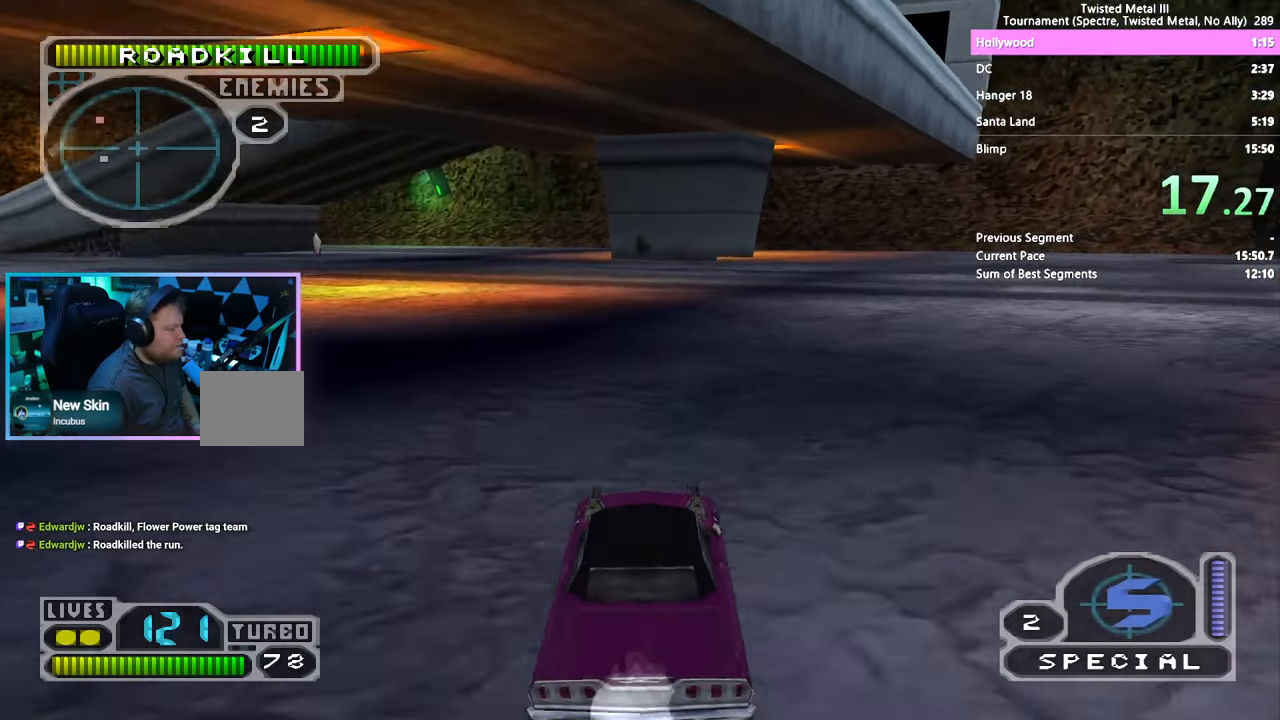
{"dt_ms": 500, "buttons": ["SQUARE"], "left_stick": "center", "right_stick": "center", "events": [[450, "TRIANGLE", "up"]]}
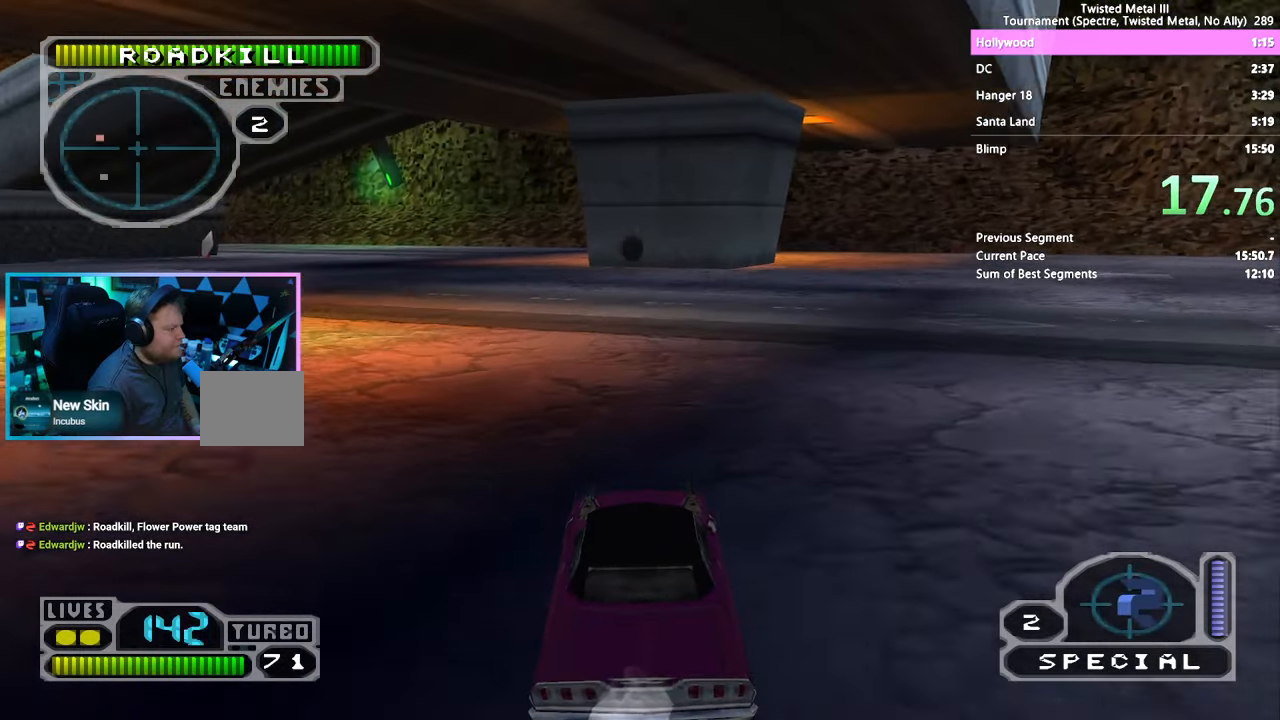
{"dt_ms": 500, "buttons": ["SQUARE"], "left_stick": "center", "right_stick": "center", "events": []}
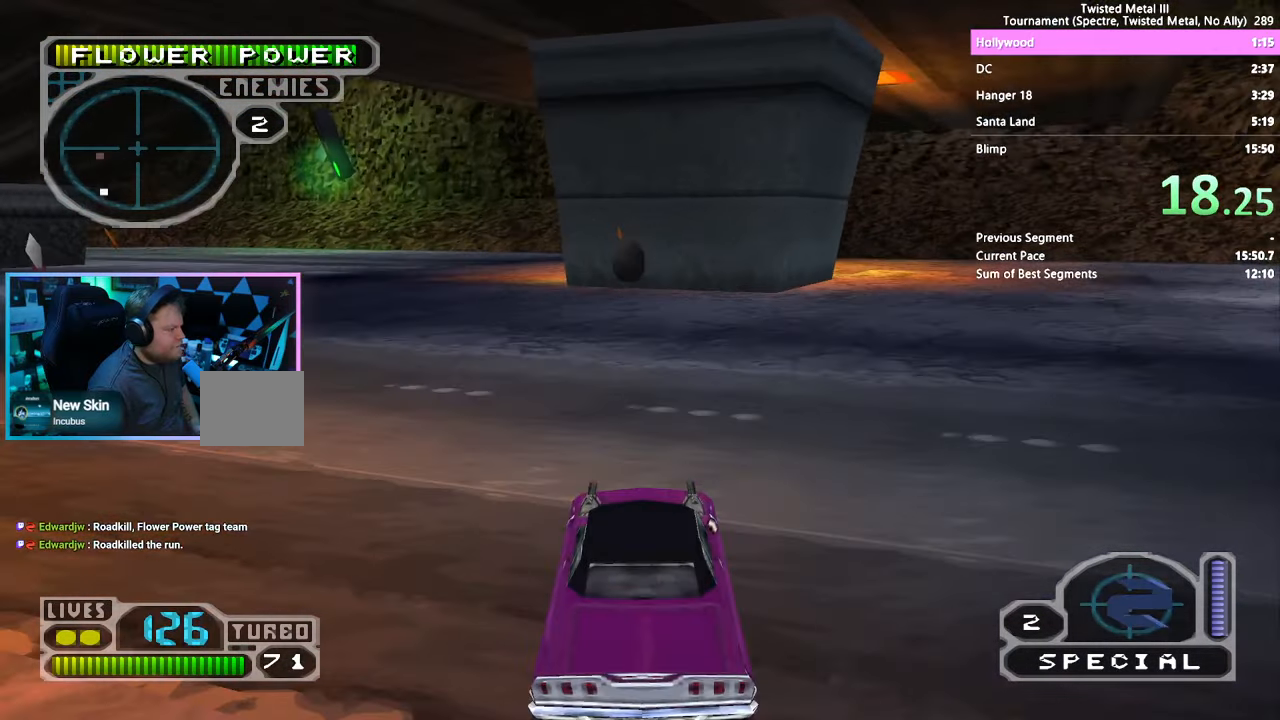
{"dt_ms": 500, "buttons": ["SQUARE", "DPAD_LEFT"], "left_stick": "center", "right_stick": "center", "events": [[367, "DPAD_LEFT", "down"], [400, "CROSS", "down"], [500, "CROSS", "up"]]}